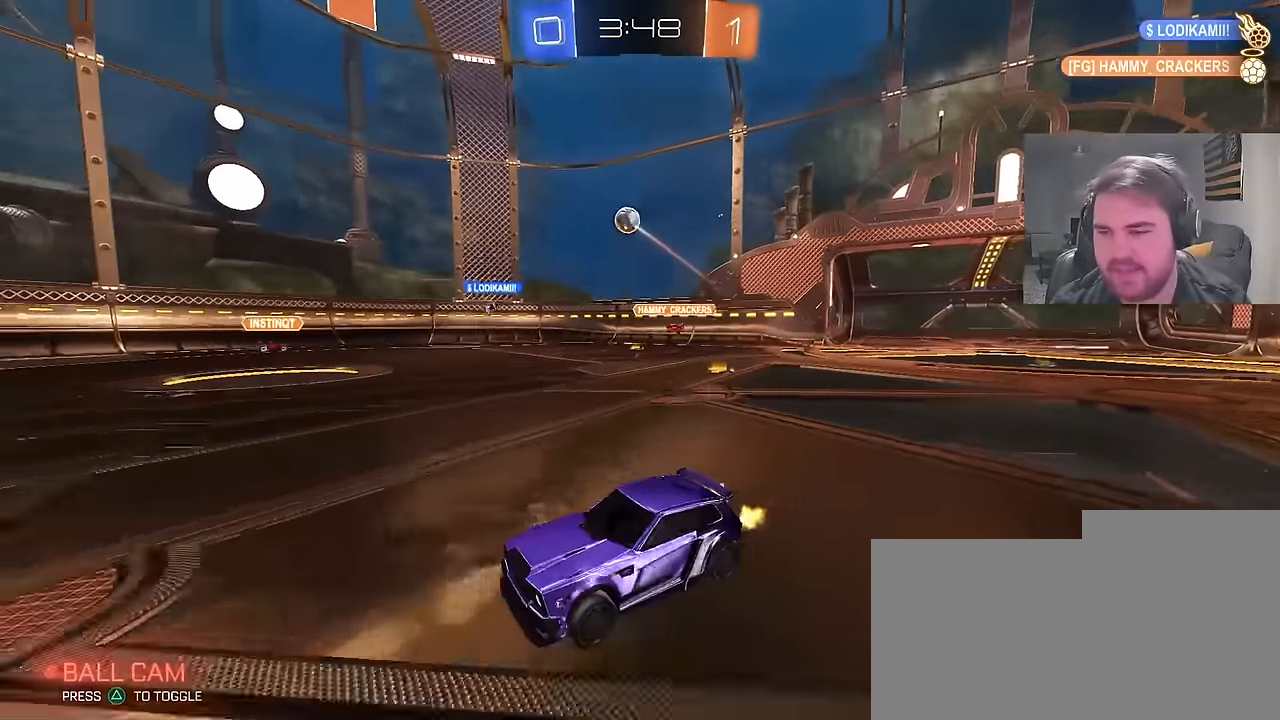
Gameplay with a controller (PlayStation layout); each line is a JSON object with the inputs held at the frame after it. "events" lists button and stick changes between this image and that frame as [ms after this image, input, new state], when the widget could be followed in between.
{"buttons": ["TRIANGLE", "L1", "R2"], "left_stick": "up", "right_stick": "center", "events": [[50, "CIRCLE", "down"], [150, "CROSS", "down"], [250, "CROSS", "up"], [250, "L1", "down"], [250, "left_stick", "up"], [317, "CROSS", "down"], [450, "CROSS", "up"], [450, "TRIANGLE", "down"], [483, "CIRCLE", "up"]]}
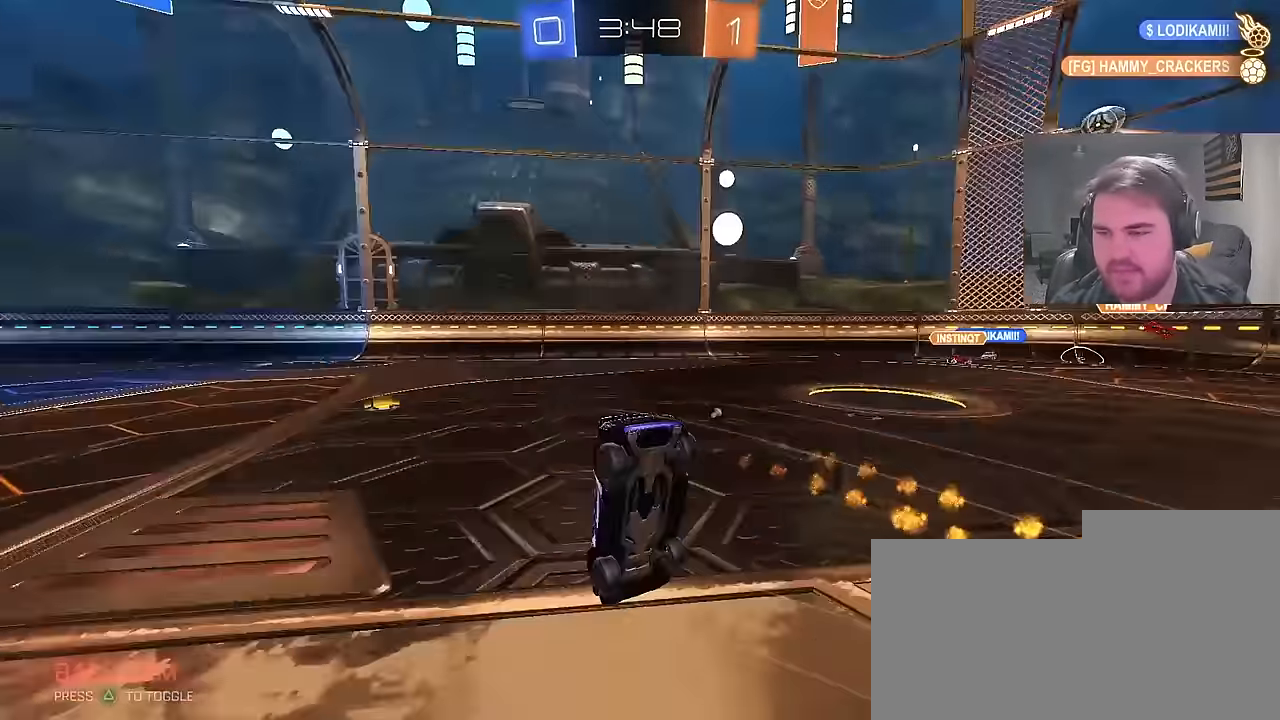
{"buttons": ["R2"], "left_stick": "center", "right_stick": "center", "events": [[33, "L1", "up"], [33, "TRIANGLE", "up"], [33, "left_stick", "center"], [183, "TRIANGLE", "down"], [317, "TRIANGLE", "up"]]}
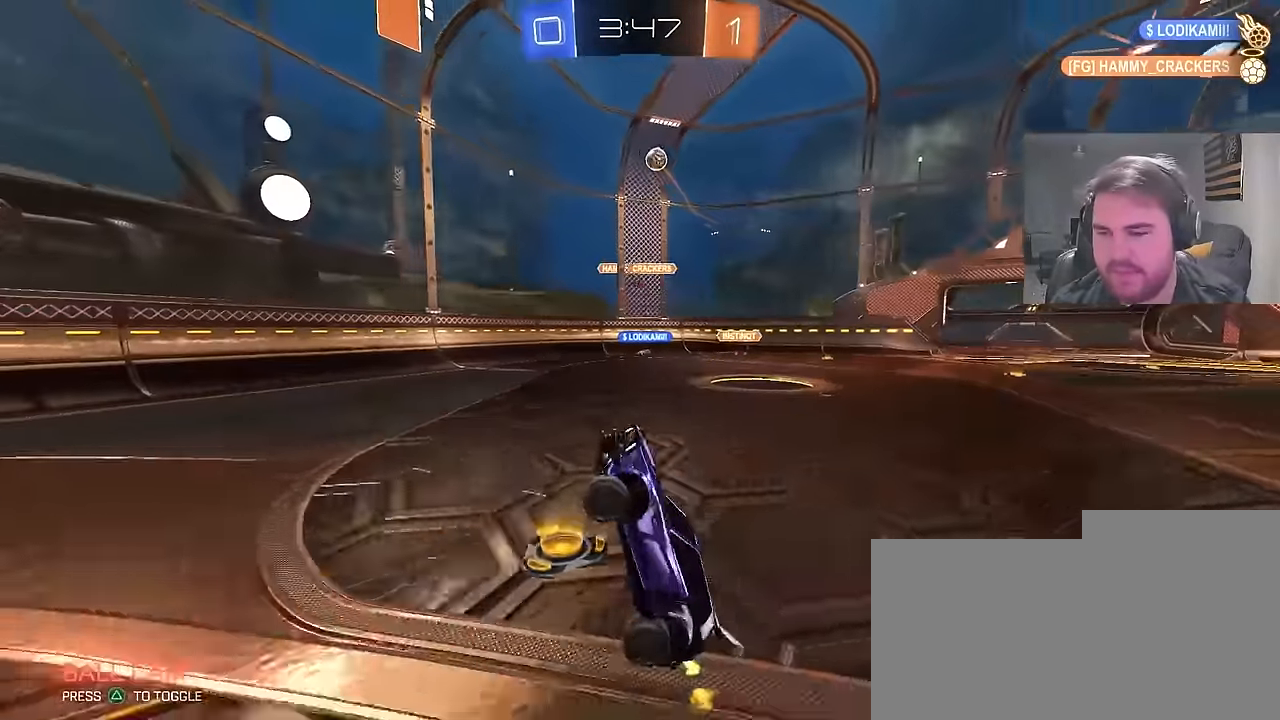
{"buttons": ["R2"], "left_stick": "up-right", "right_stick": "center", "events": [[333, "left_stick", "up-right"]]}
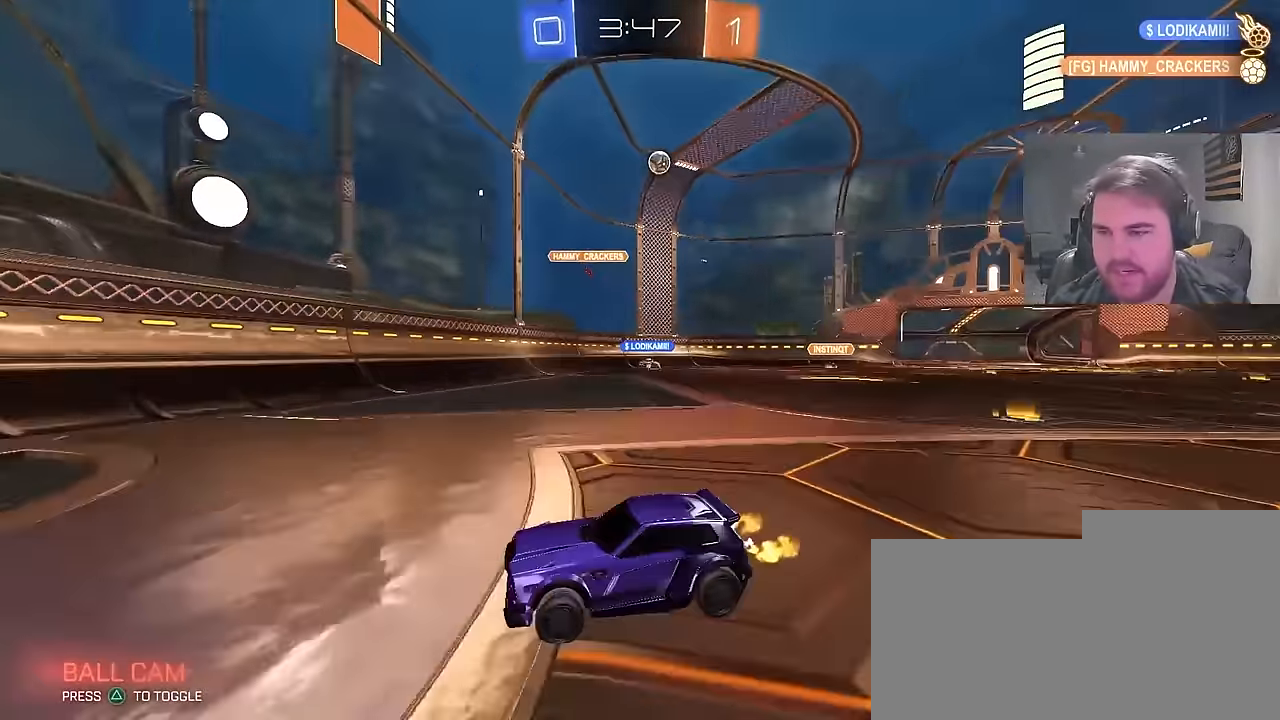
{"buttons": ["R2"], "left_stick": "left", "right_stick": "center", "events": [[200, "left_stick", "left"]]}
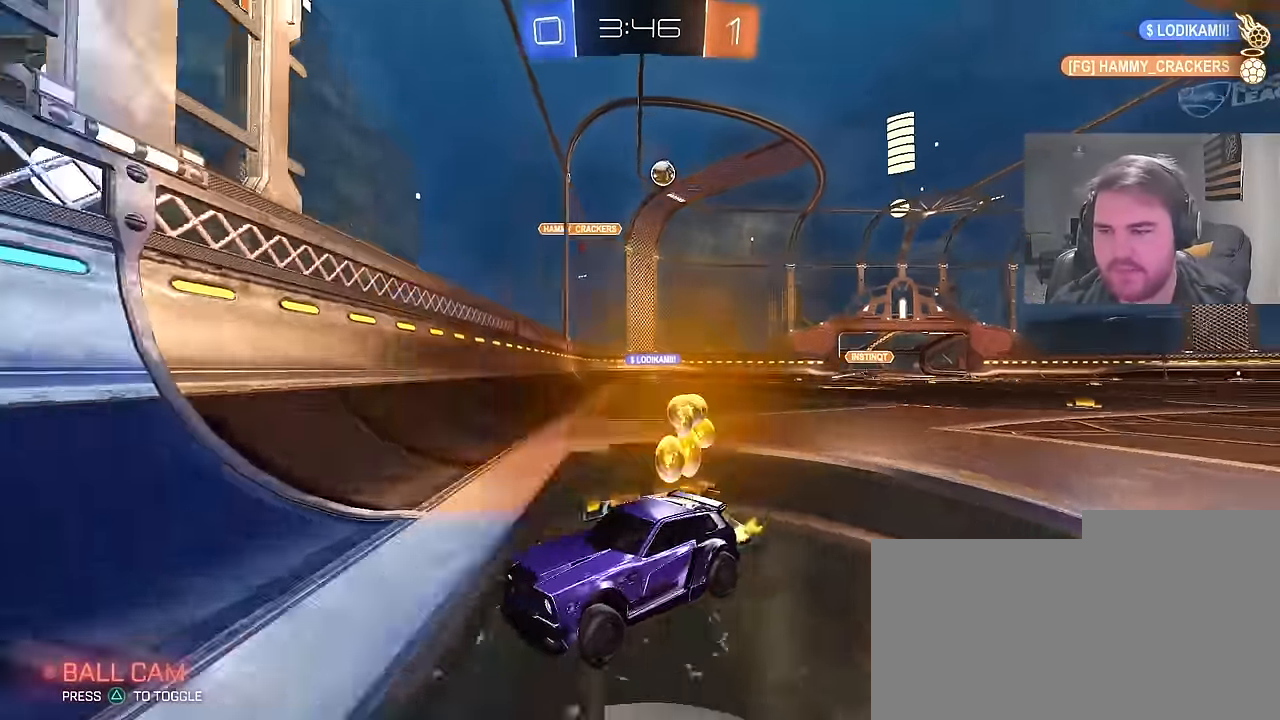
{"buttons": ["R2"], "left_stick": "center", "right_stick": "center", "events": [[233, "CIRCLE", "down"], [450, "CIRCLE", "up"], [500, "left_stick", "center"]]}
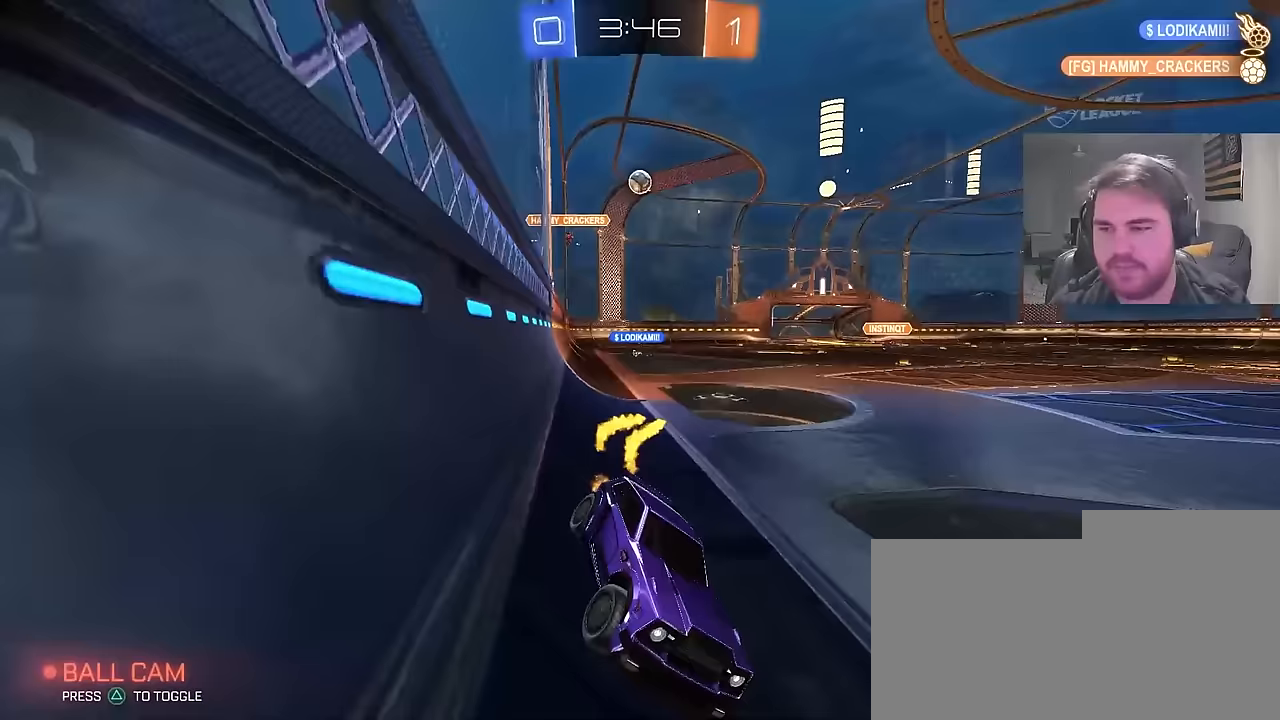
{"buttons": ["L1", "R2"], "left_stick": "left", "right_stick": "center", "events": [[350, "left_stick", "left"], [467, "L1", "down"]]}
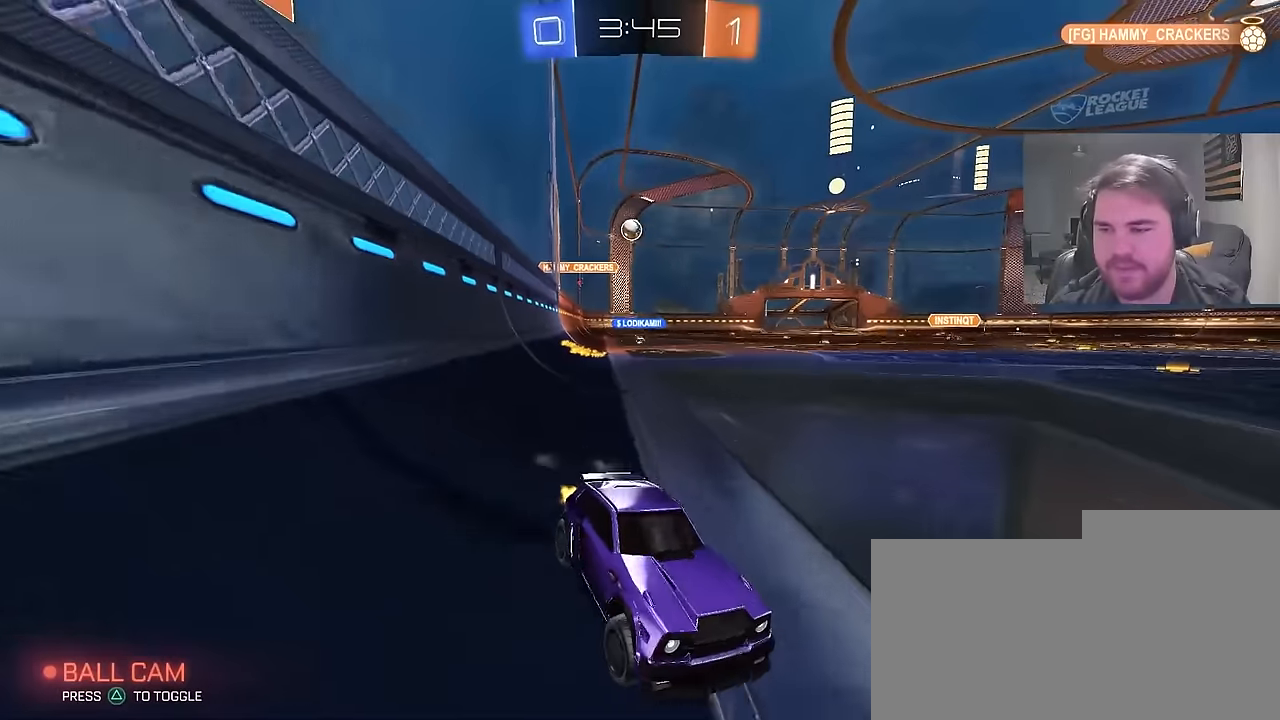
{"buttons": ["R2"], "left_stick": "left", "right_stick": "center", "events": [[167, "L1", "up"]]}
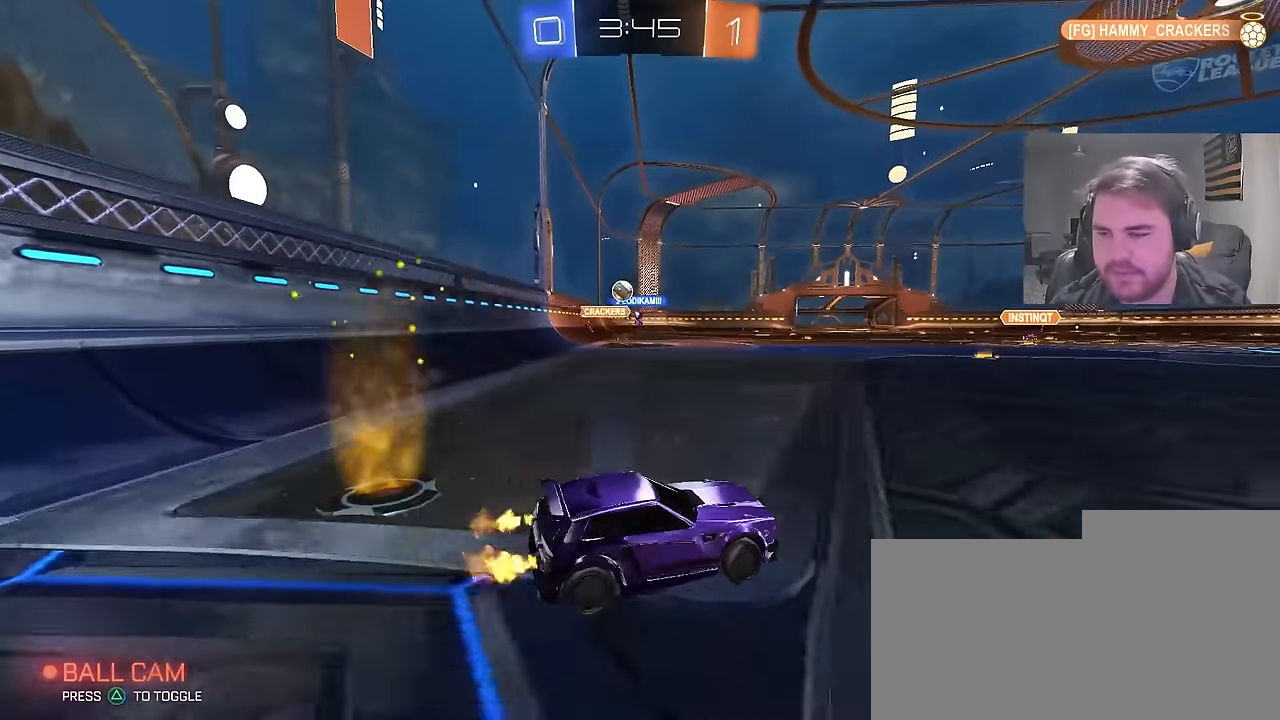
{"buttons": ["R2"], "left_stick": "up-left", "right_stick": "center", "events": [[200, "left_stick", "up-left"]]}
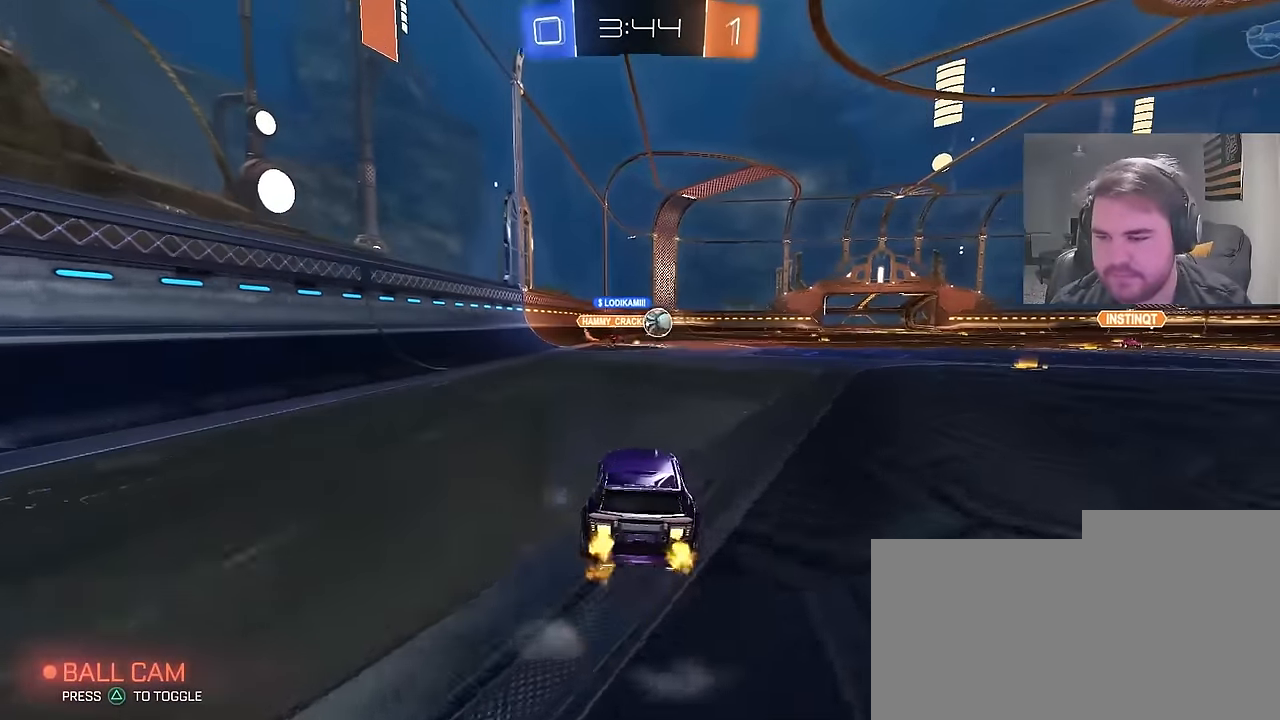
{"buttons": ["CIRCLE", "R2"], "left_stick": "right", "right_stick": "center", "events": [[33, "left_stick", "right"], [100, "L1", "down"], [183, "CIRCLE", "down"], [217, "L1", "up"]]}
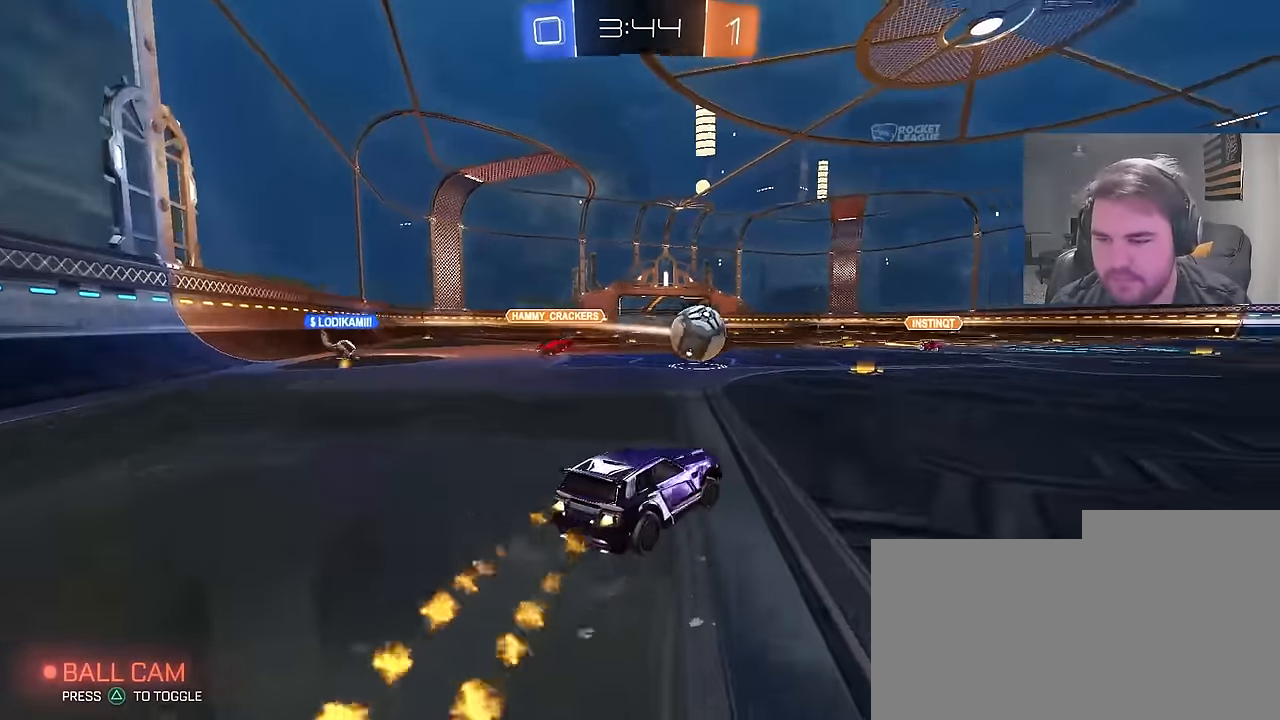
{"buttons": ["CIRCLE", "L1", "R2"], "left_stick": "up-right", "right_stick": "center", "events": [[33, "L1", "down"], [117, "L1", "up"], [417, "CROSS", "down"], [433, "L1", "down"], [433, "left_stick", "up-right"], [483, "CROSS", "up"]]}
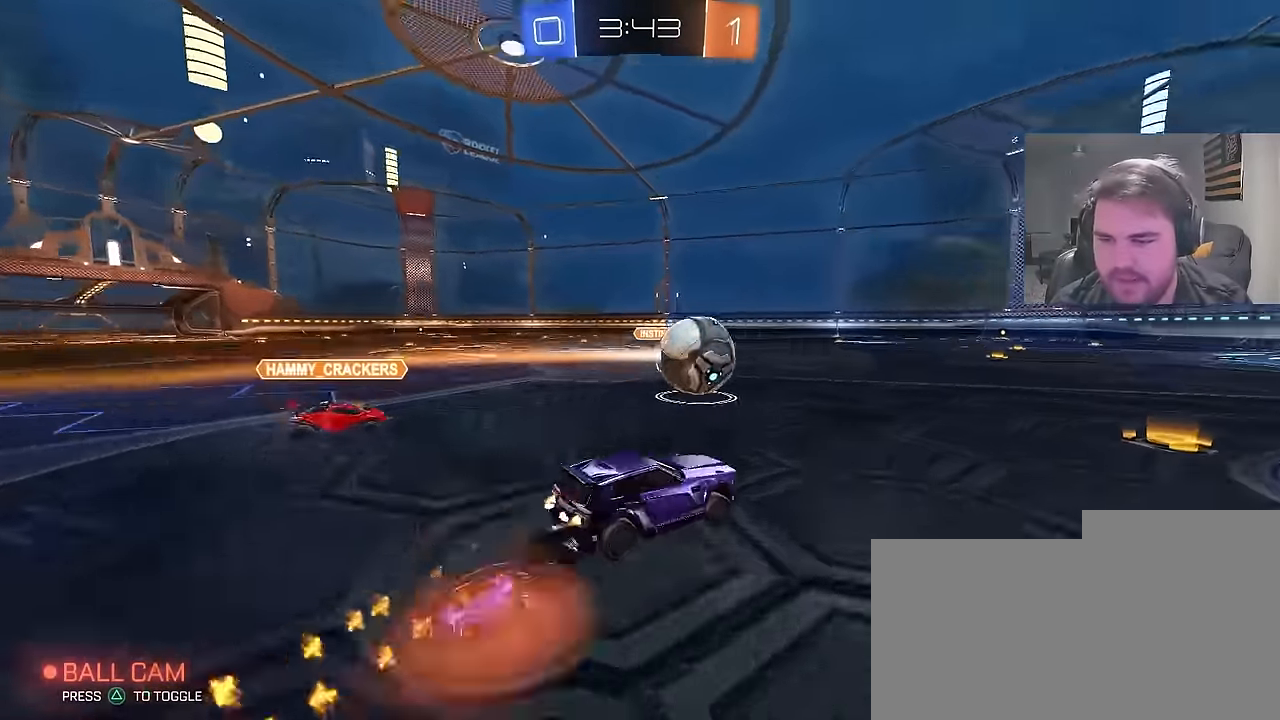
{"buttons": ["CIRCLE", "TRIANGLE", "L1", "R2"], "left_stick": "down-right", "right_stick": "center", "events": [[17, "CROSS", "down"], [83, "left_stick", "down"], [117, "L1", "up"], [183, "TRIANGLE", "down"], [200, "CROSS", "up"], [233, "L1", "down"], [267, "left_stick", "down-right"], [300, "TRIANGLE", "up"], [367, "TRIANGLE", "down"]]}
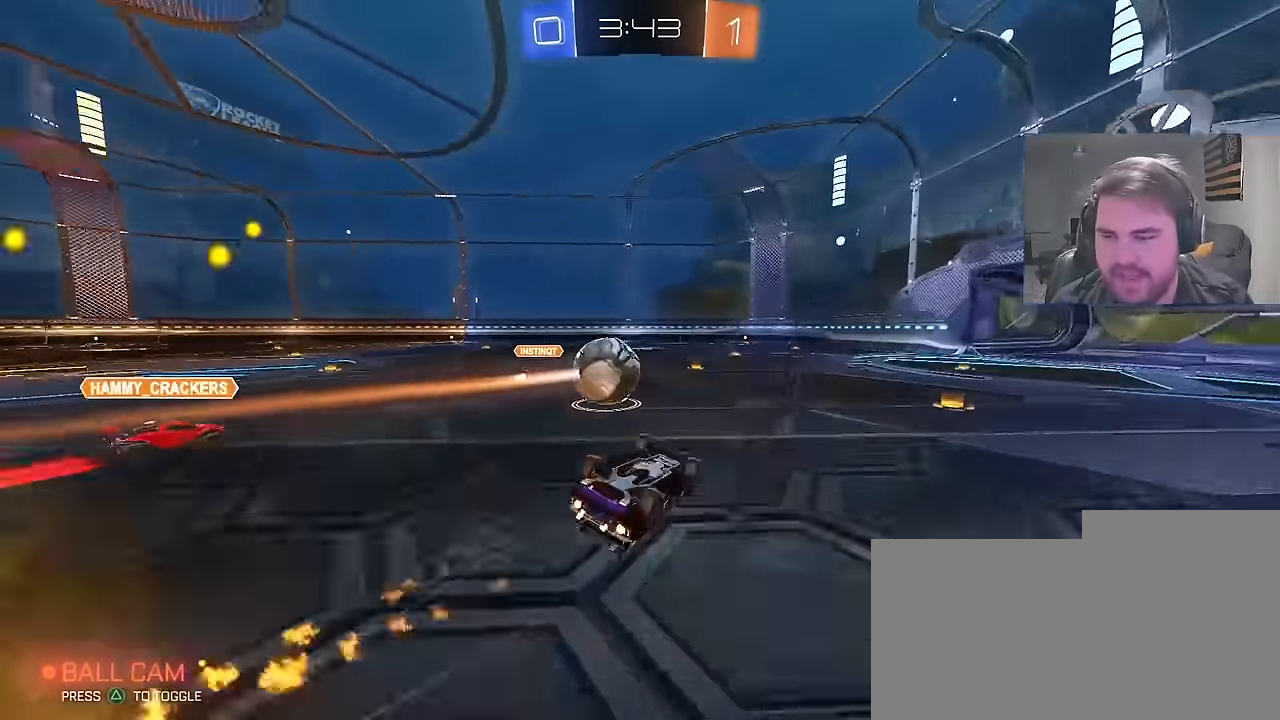
{"buttons": ["CIRCLE", "R2"], "left_stick": "center", "right_stick": "center", "events": [[33, "TRIANGLE", "up"], [200, "CIRCLE", "up"], [283, "L1", "up"], [367, "CIRCLE", "down"], [400, "left_stick", "center"]]}
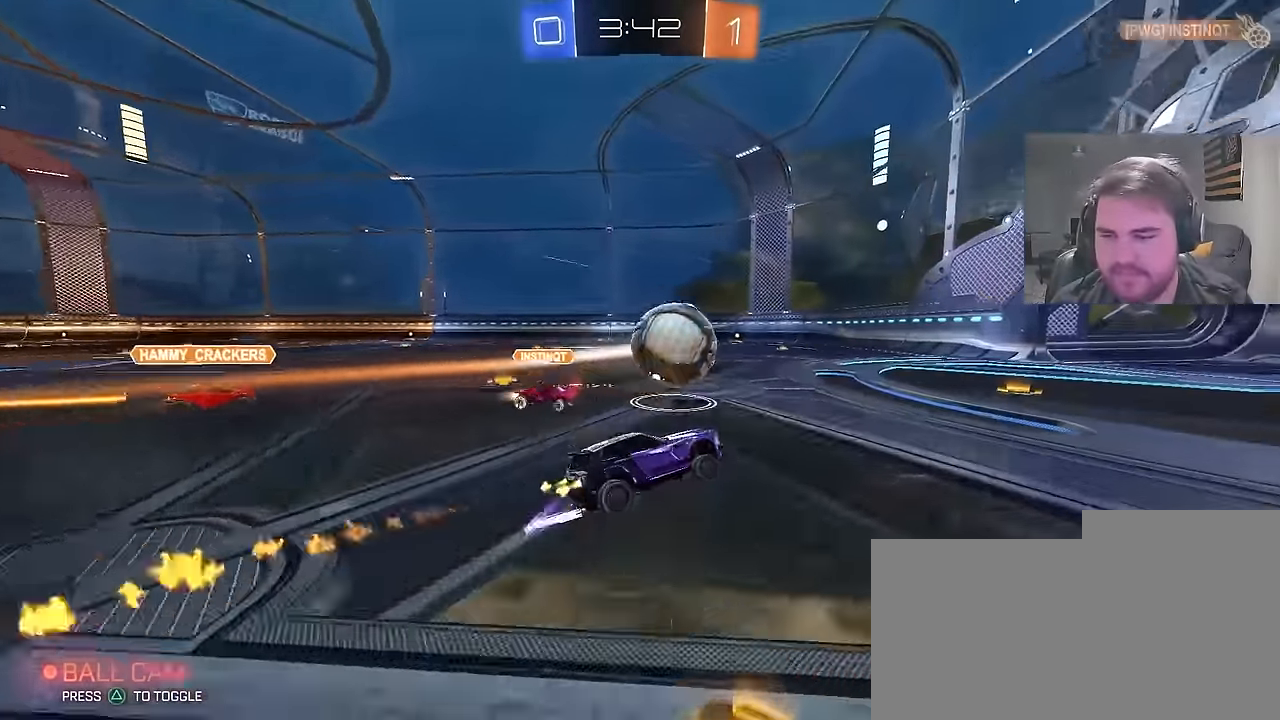
{"buttons": ["R2"], "left_stick": "up-left", "right_stick": "center", "events": [[50, "left_stick", "left"], [200, "CIRCLE", "up"], [400, "SQUARE", "down"], [450, "left_stick", "up-left"], [500, "SQUARE", "up"]]}
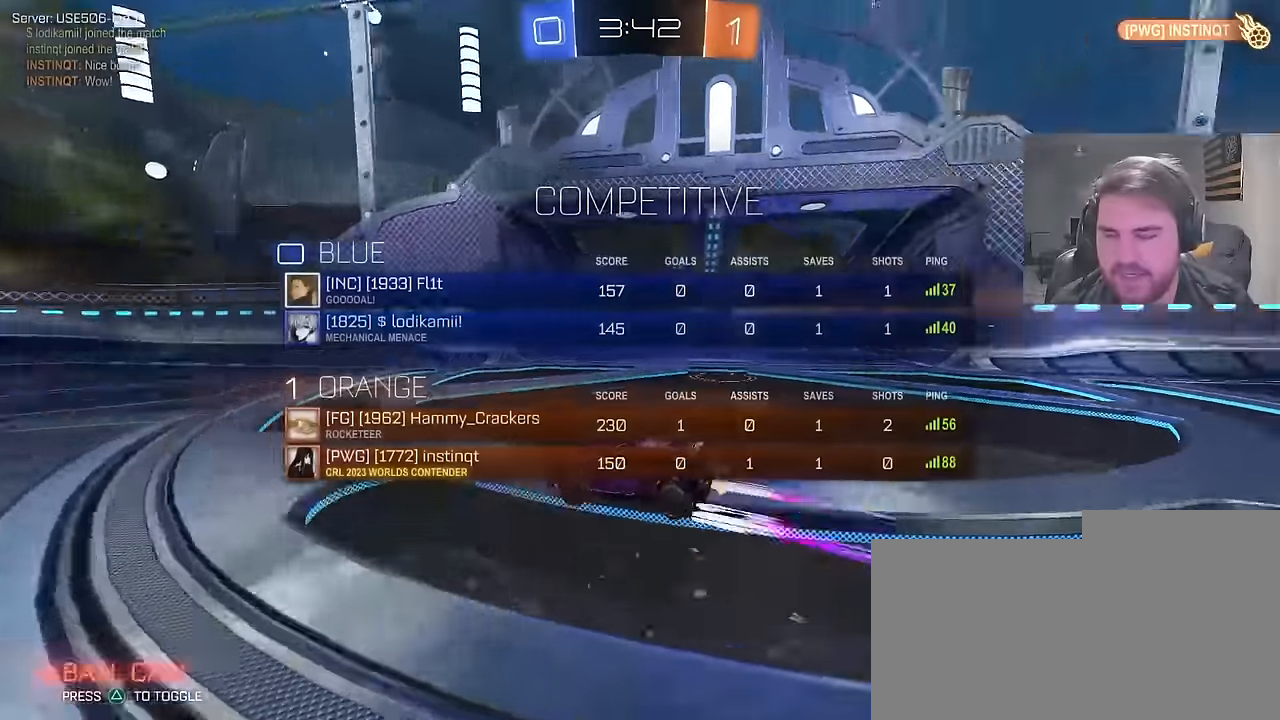
{"buttons": ["L1", "R2"], "left_stick": "down", "right_stick": "center", "events": [[17, "L1", "down"], [67, "CROSS", "down"], [117, "CROSS", "up"], [183, "CROSS", "down"], [300, "SQUARE", "down"], [300, "left_stick", "down"], [400, "CROSS", "up"], [500, "SQUARE", "up"]]}
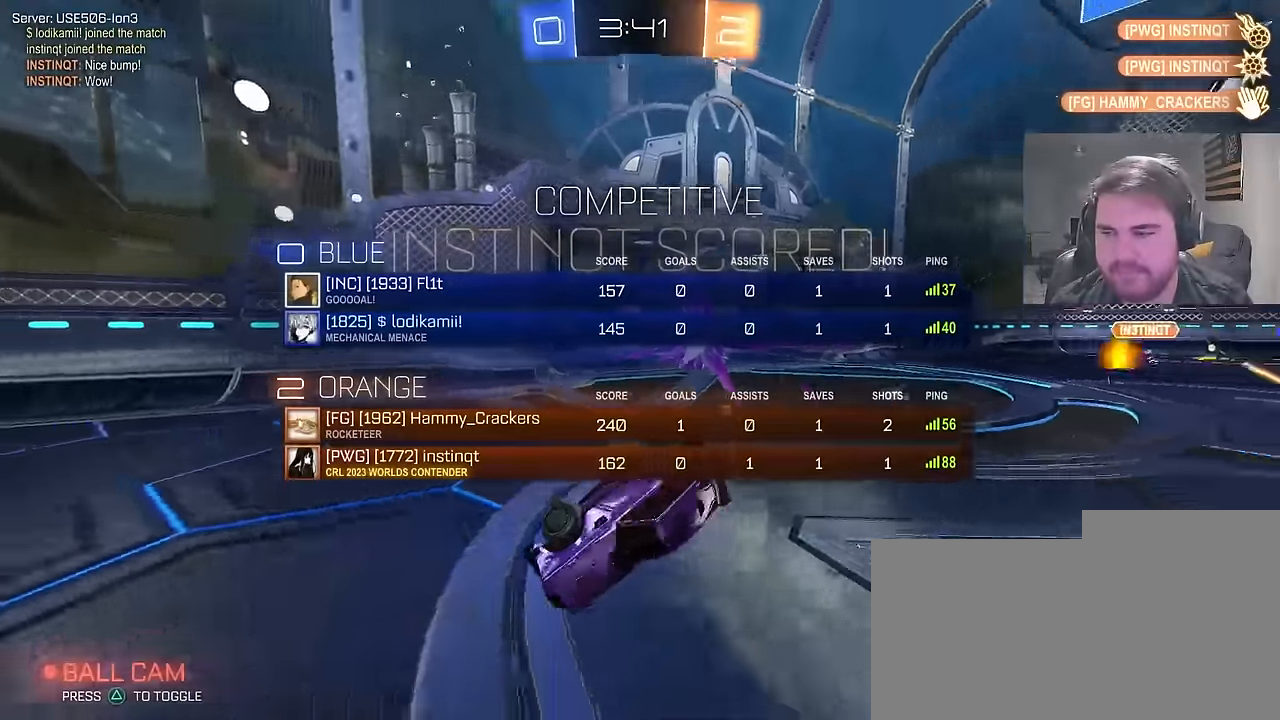
{"buttons": ["SQUARE", "L1", "R2"], "left_stick": "down-left", "right_stick": "center", "events": [[17, "left_stick", "down-left"], [50, "TRIANGLE", "down"], [167, "TRIANGLE", "up"], [317, "SQUARE", "down"]]}
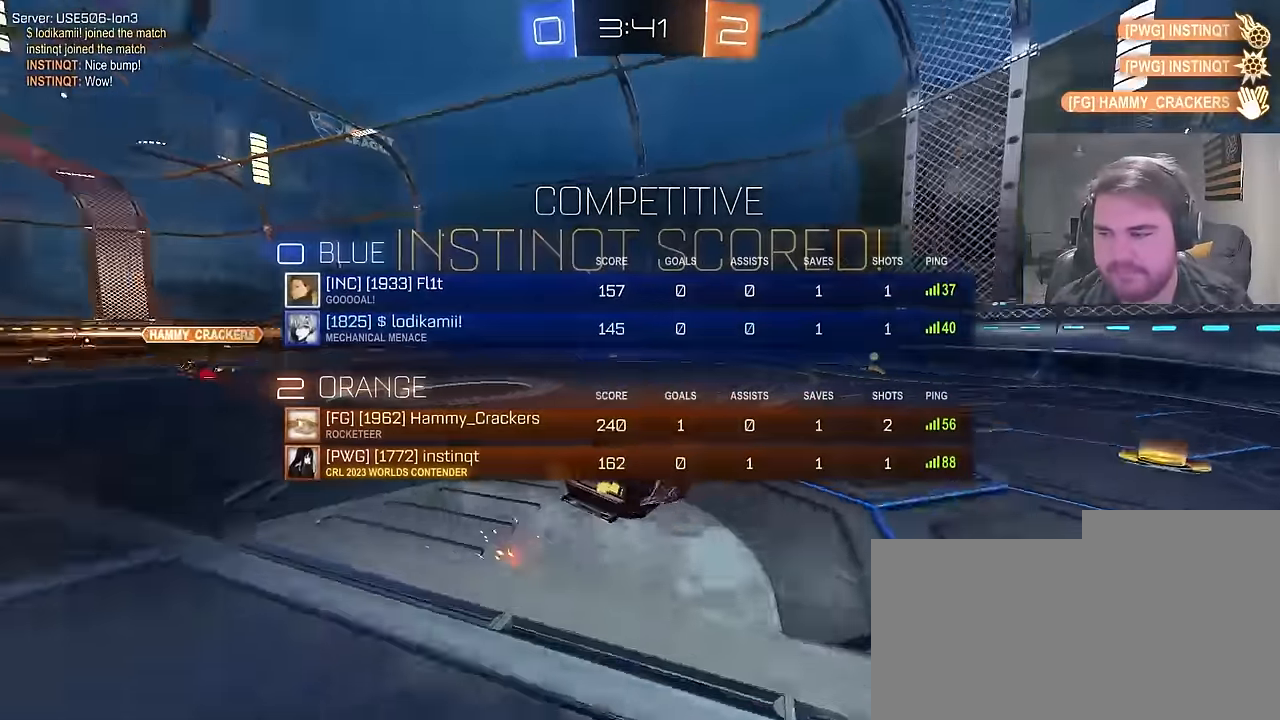
{"buttons": ["L1", "R2"], "left_stick": "left", "right_stick": "center", "events": [[33, "SQUARE", "up"], [500, "left_stick", "left"]]}
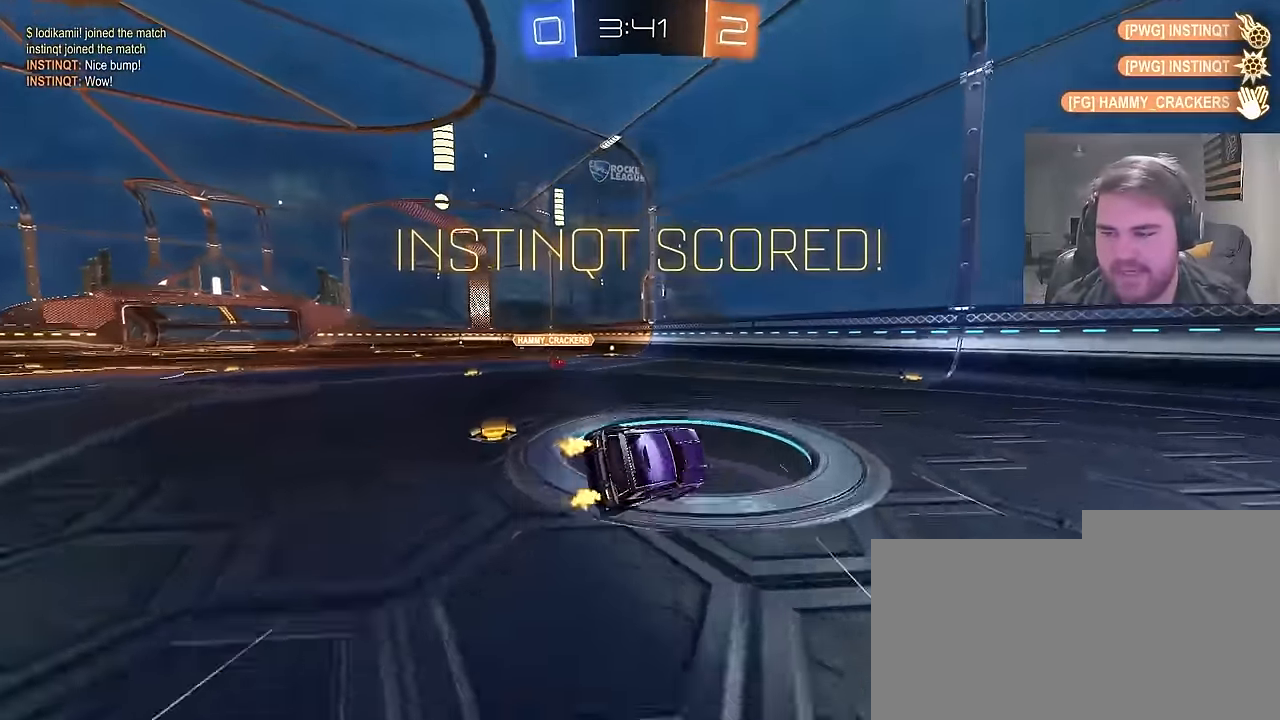
{"buttons": ["R2"], "left_stick": "left", "right_stick": "center", "events": [[50, "L1", "up"]]}
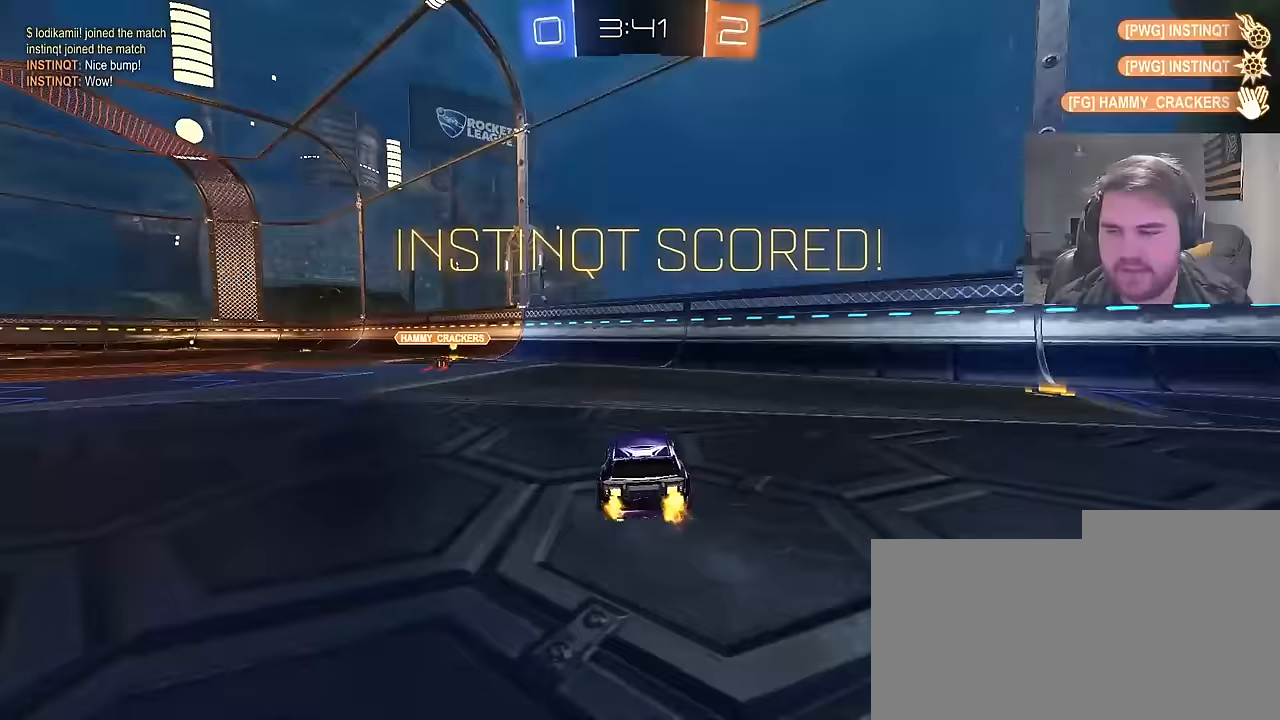
{"buttons": ["CROSS", "L1", "R2"], "left_stick": "down", "right_stick": "center", "events": [[233, "CROSS", "down"], [233, "L1", "down"], [267, "left_stick", "up"], [317, "CROSS", "up"], [367, "CROSS", "down"], [417, "left_stick", "down"]]}
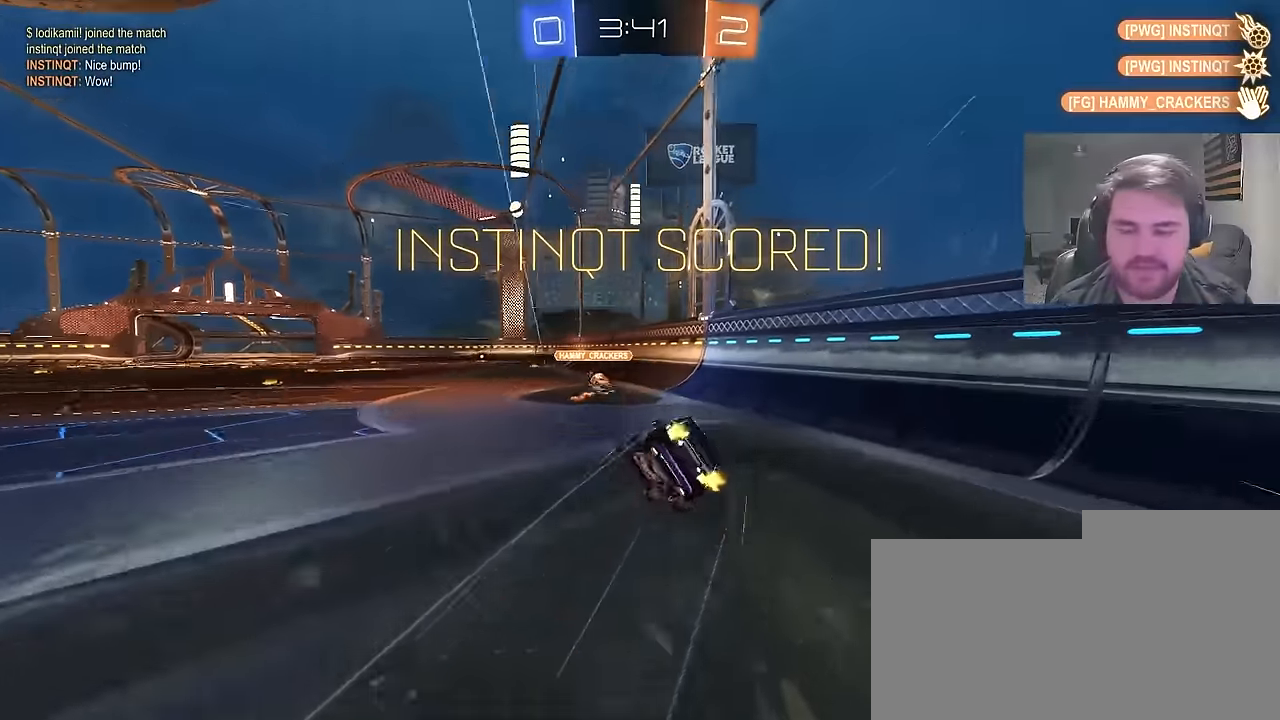
{"buttons": ["CIRCLE", "L1", "R2"], "left_stick": "down-right", "right_stick": "center", "events": [[67, "CROSS", "up"], [150, "left_stick", "down-right"], [333, "CIRCLE", "down"]]}
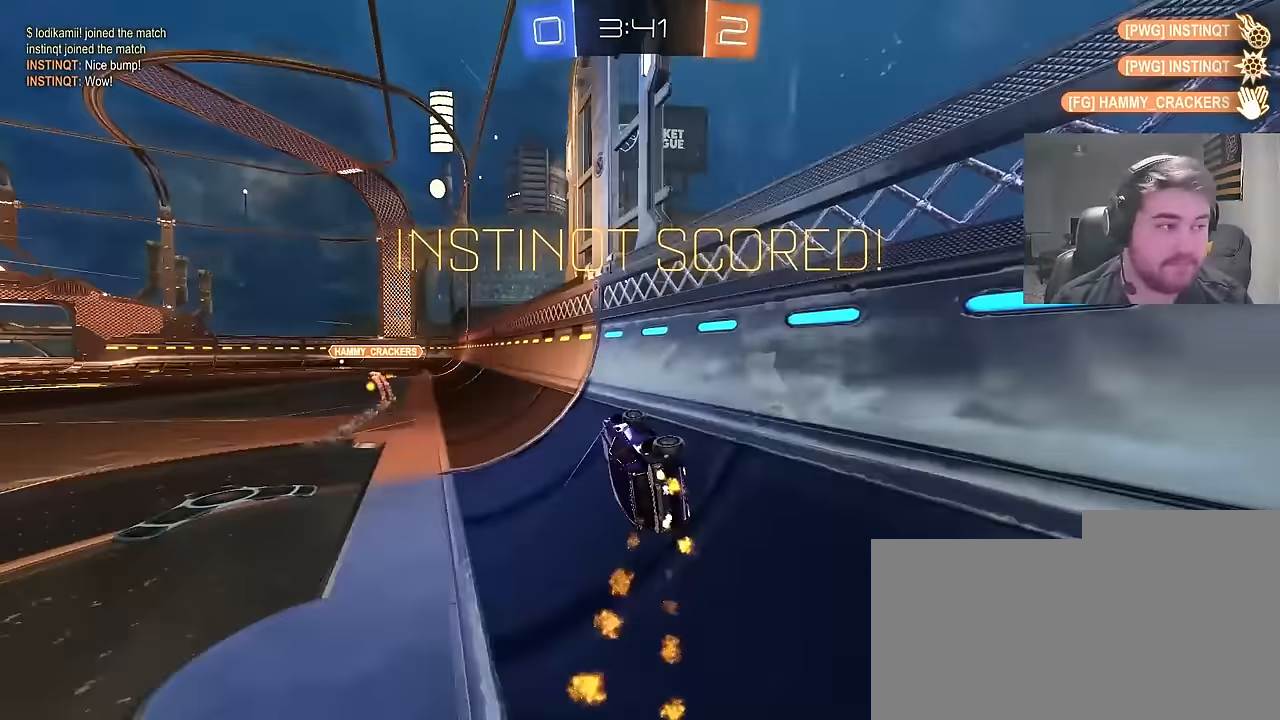
{"buttons": ["CROSS", "CIRCLE", "R2"], "left_stick": "down", "right_stick": "center", "events": [[33, "L1", "up"], [50, "left_stick", "center"], [100, "left_stick", "left"], [217, "CROSS", "down"], [267, "left_stick", "up"], [283, "CROSS", "up"], [333, "CROSS", "down"], [333, "left_stick", "right"], [400, "left_stick", "down"]]}
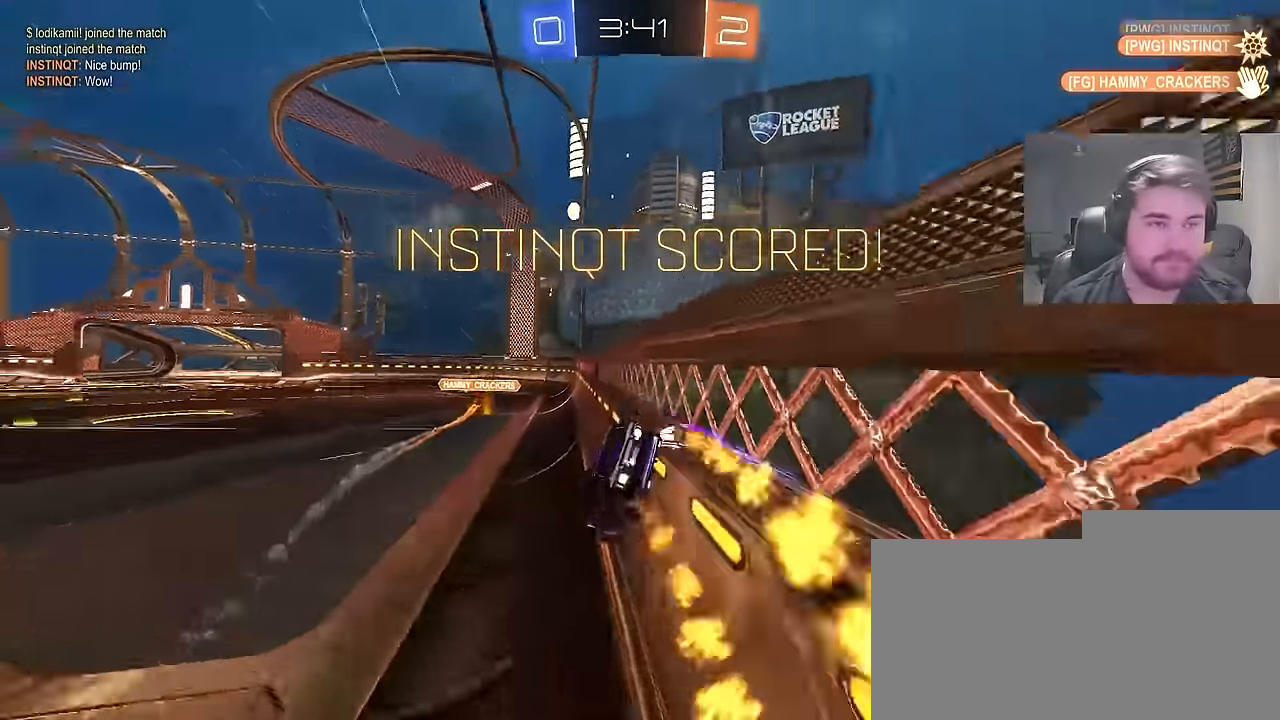
{"buttons": ["R2"], "left_stick": "up-right", "right_stick": "center", "events": [[17, "left_stick", "down-left"], [33, "CROSS", "up"], [133, "left_stick", "left"], [283, "left_stick", "up-right"], [333, "CIRCLE", "up"]]}
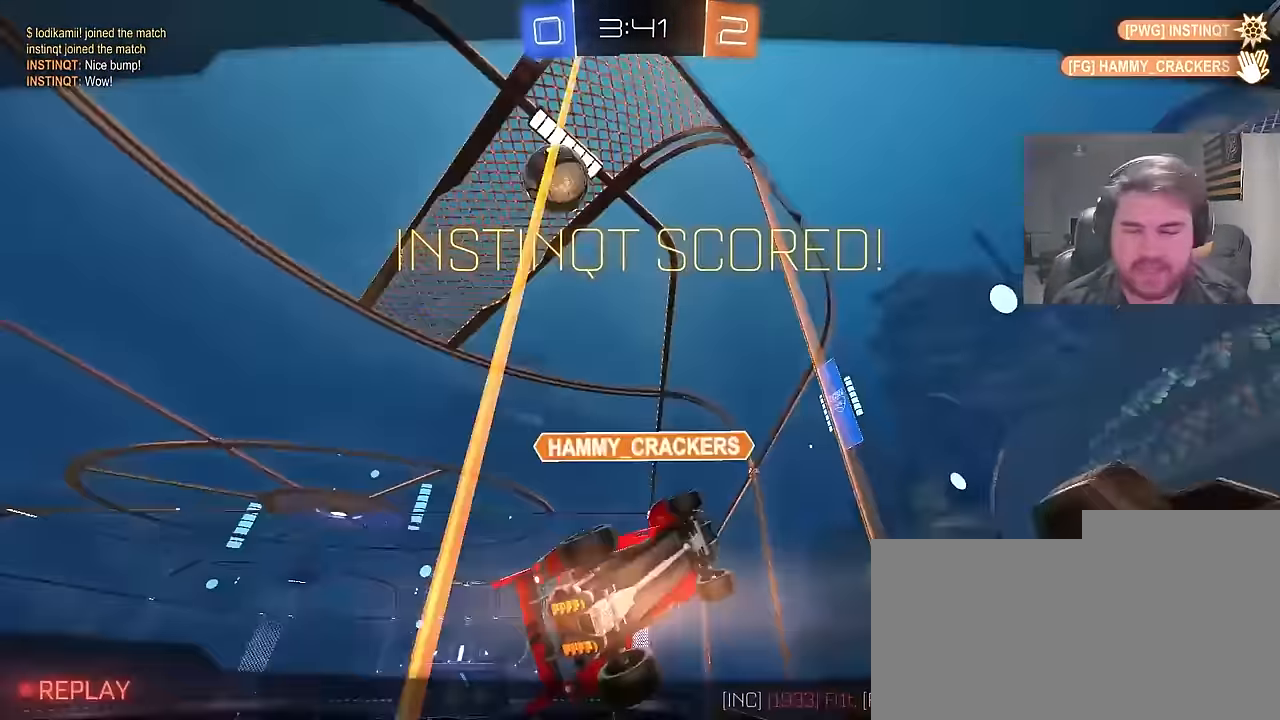
{"buttons": ["R2"], "left_stick": "center", "right_stick": "center", "events": [[17, "left_stick", "center"]]}
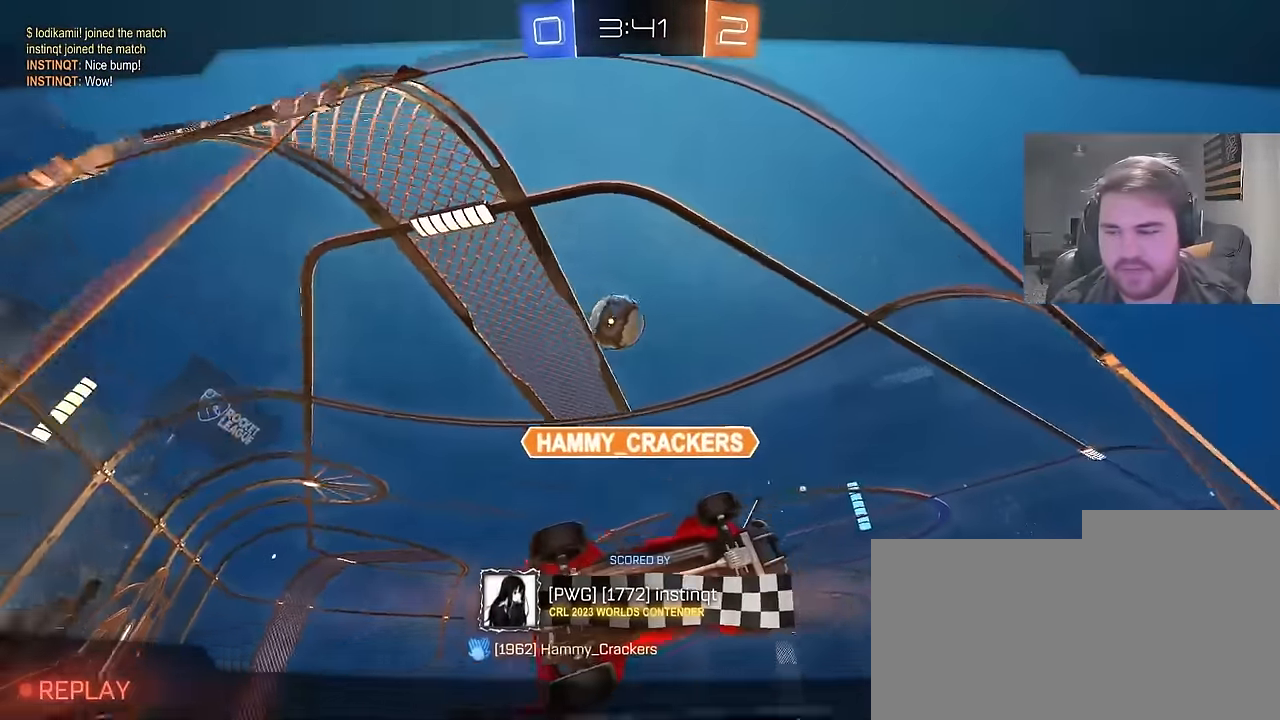
{"buttons": ["R2"], "left_stick": "center", "right_stick": "center", "events": []}
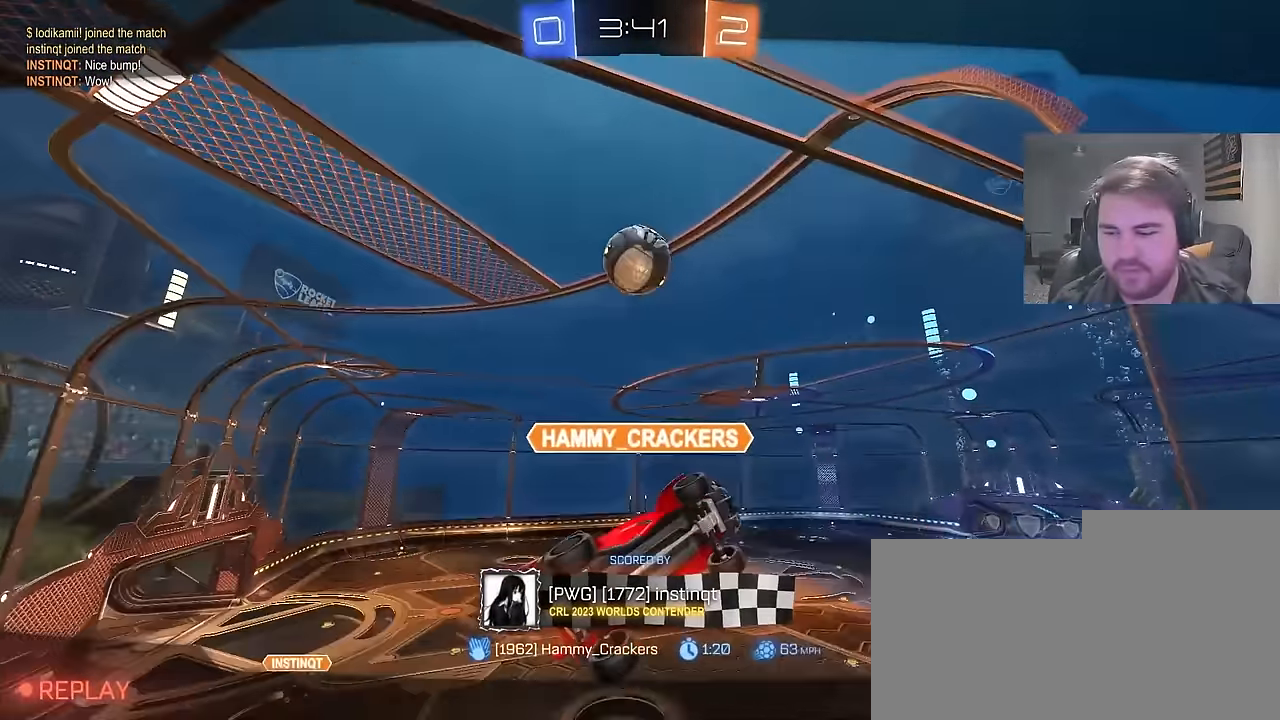
{"buttons": ["R2"], "left_stick": "center", "right_stick": "center", "events": []}
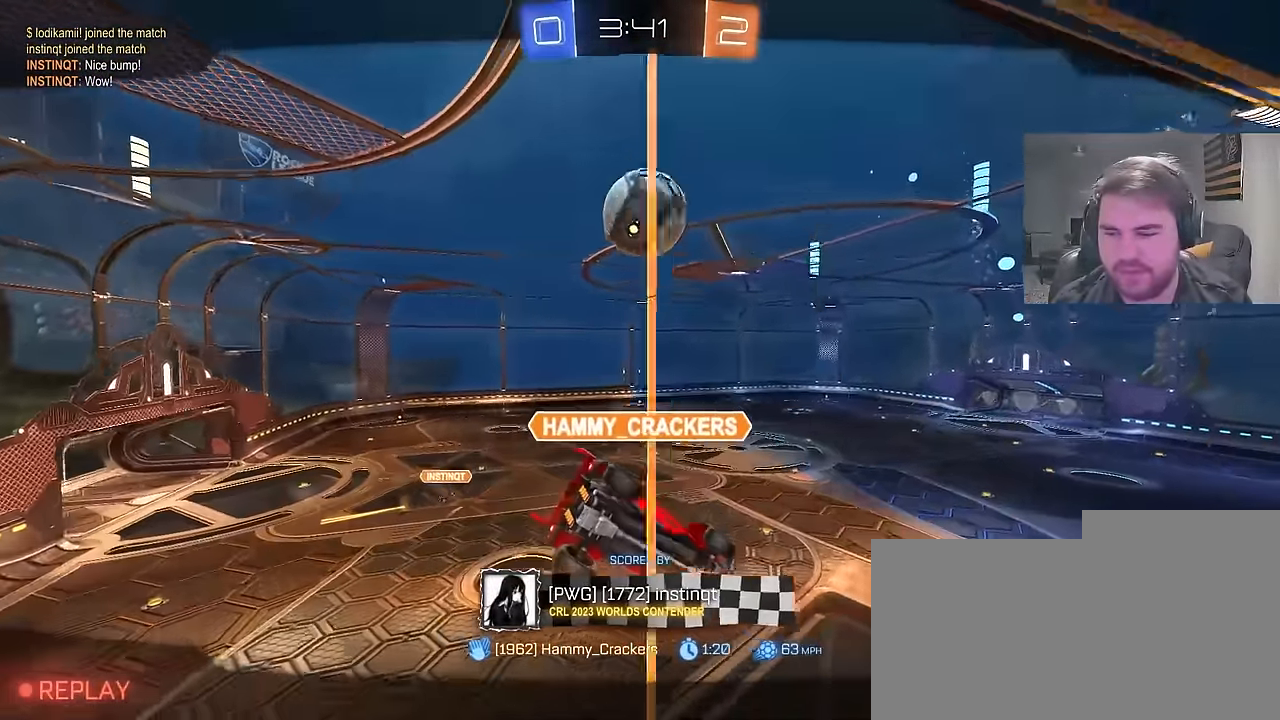
{"buttons": ["R2"], "left_stick": "center", "right_stick": "center", "events": []}
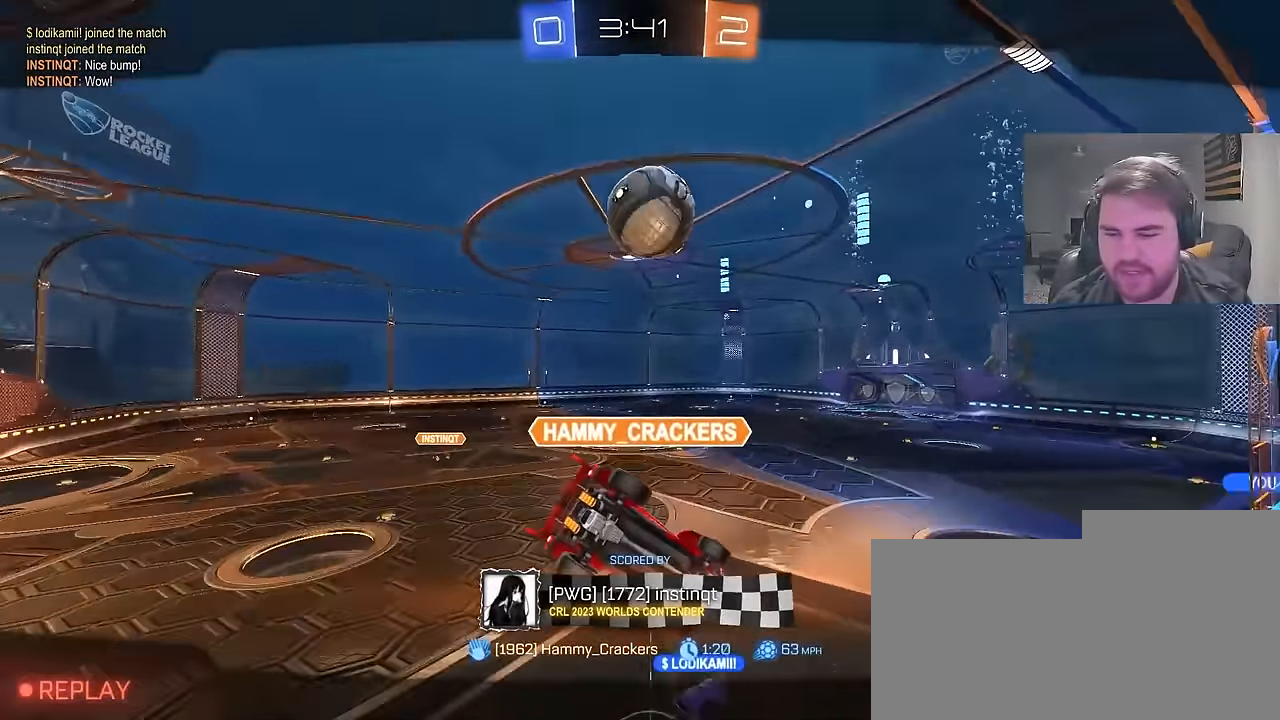
{"buttons": ["R2"], "left_stick": "center", "right_stick": "center", "events": []}
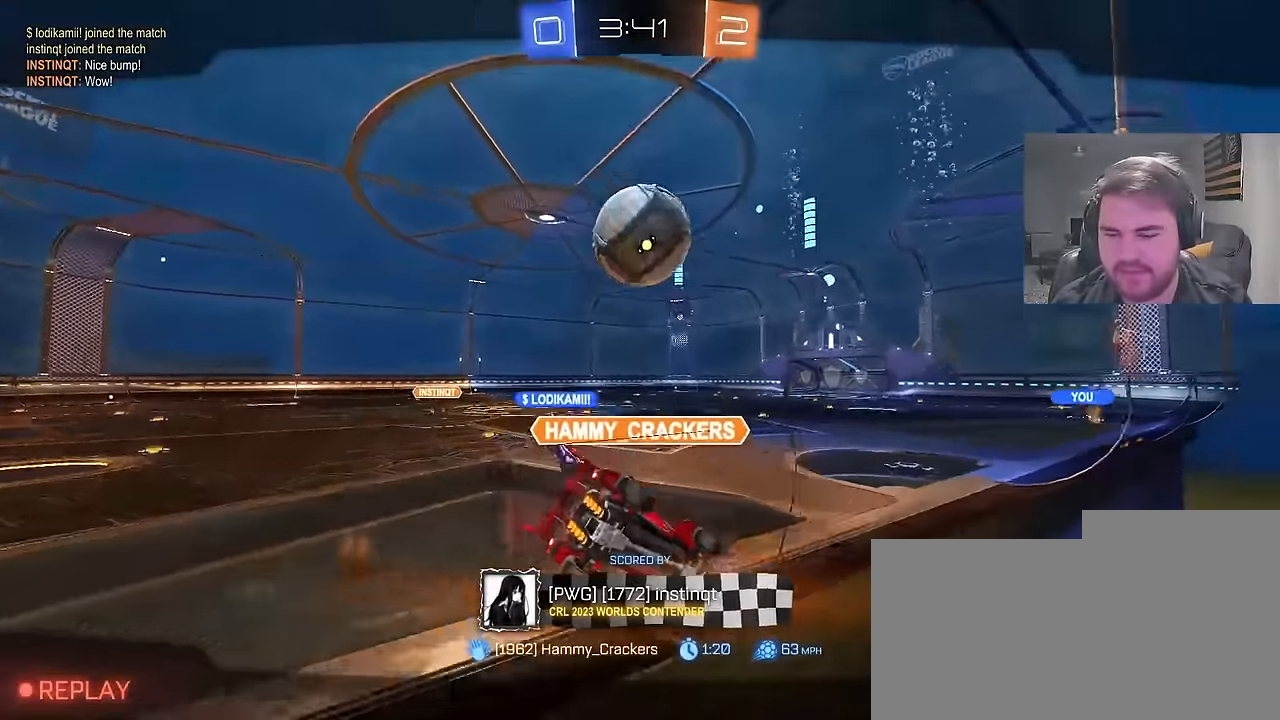
{"buttons": ["R2"], "left_stick": "center", "right_stick": "center", "events": []}
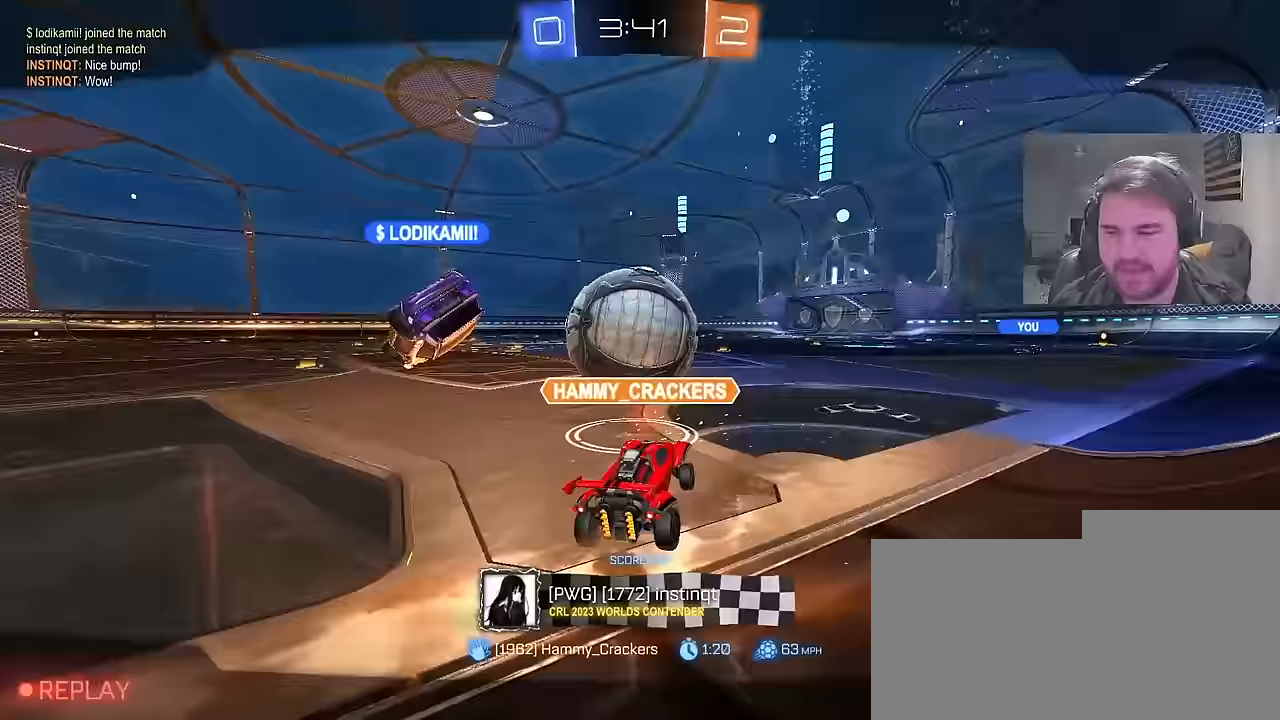
{"buttons": ["CROSS", "SQUARE", "R2"], "left_stick": "center", "right_stick": "center"}